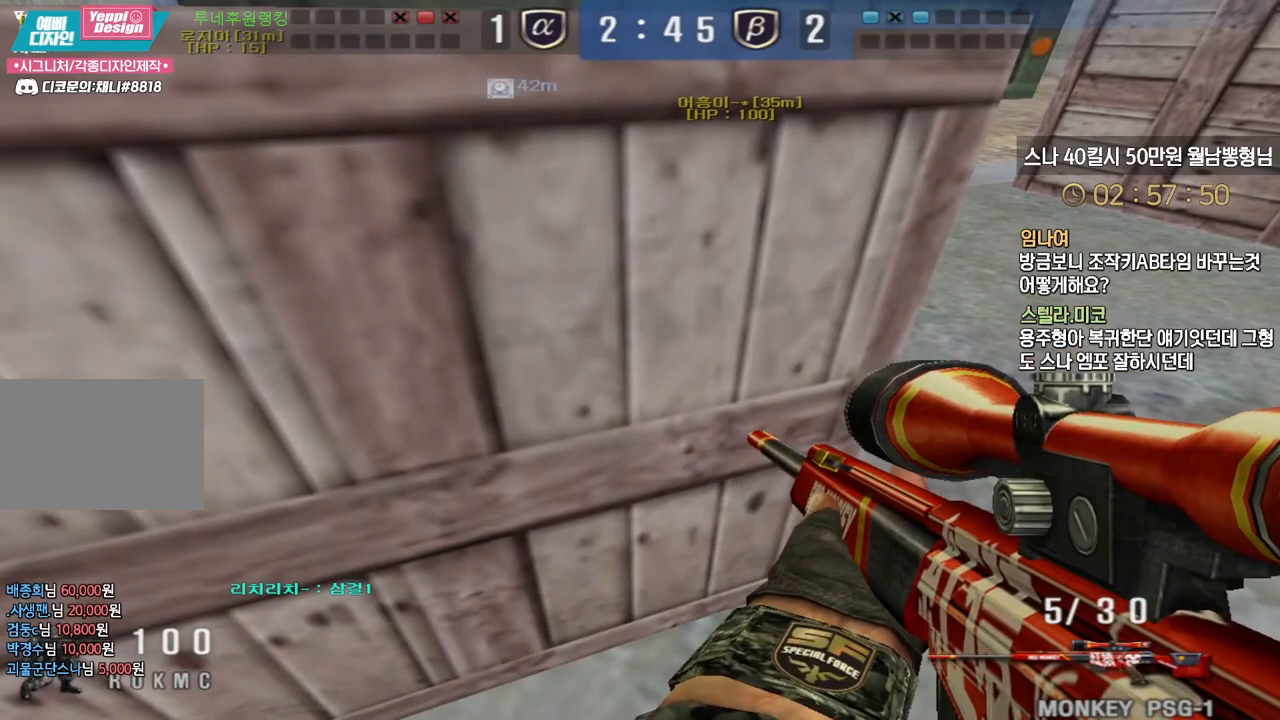
Gameplay with keyboard; each line is a JSON object with the keys held at the frame after it. "events" lists presses ("down") and releases ("up") of "a", "ctrl", "d", "e", "f", "q", "r", "s", "shift", "space", "tab" and "w" between this image and that frame as [ms after this image, input, new state], when the widget could be followed in between. No other keys are recorded. Mouse input is not recorded.
{"keys": ["ctrl"], "events": []}
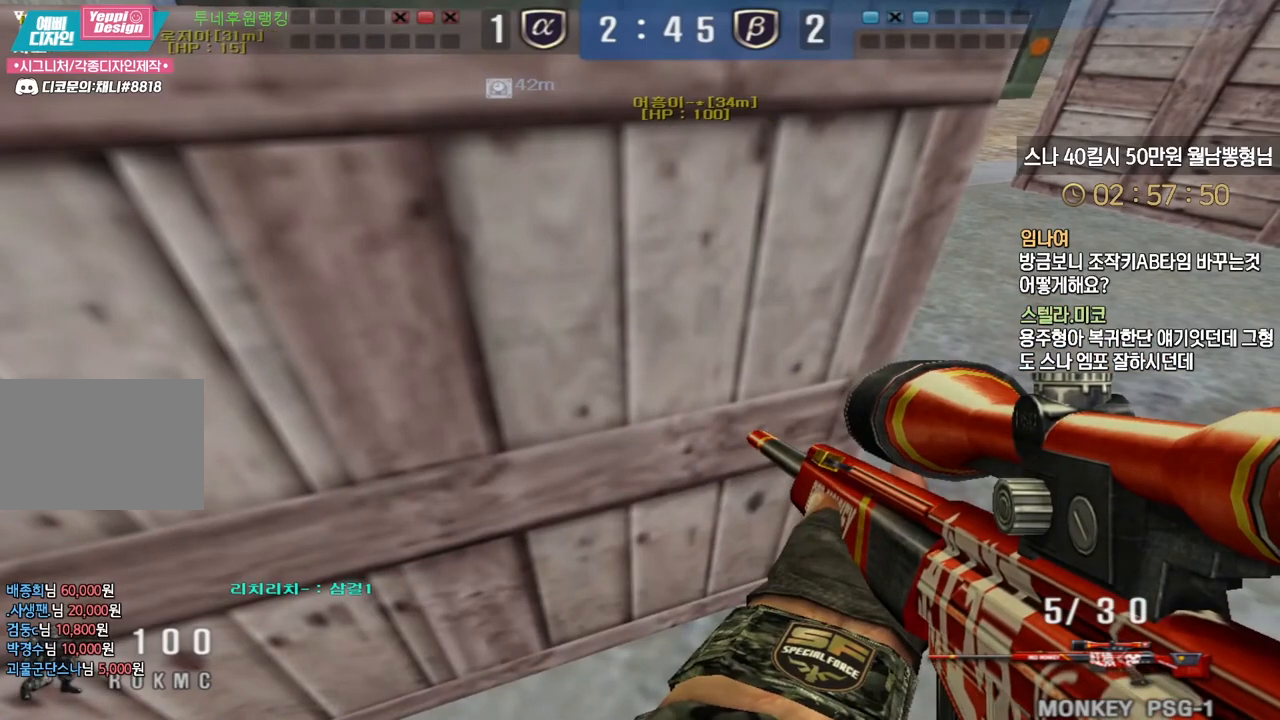
{"keys": ["ctrl"], "events": []}
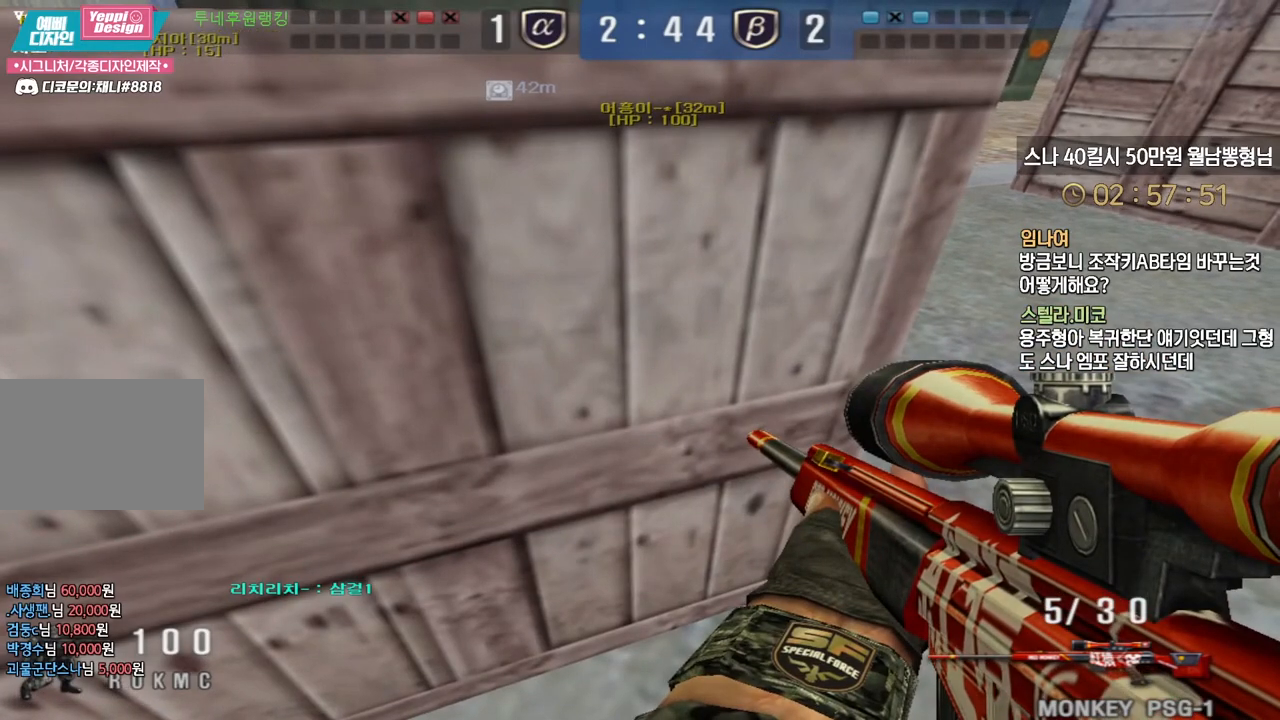
{"keys": ["ctrl"], "events": [[217, "d", "down"], [267, "d", "up"]]}
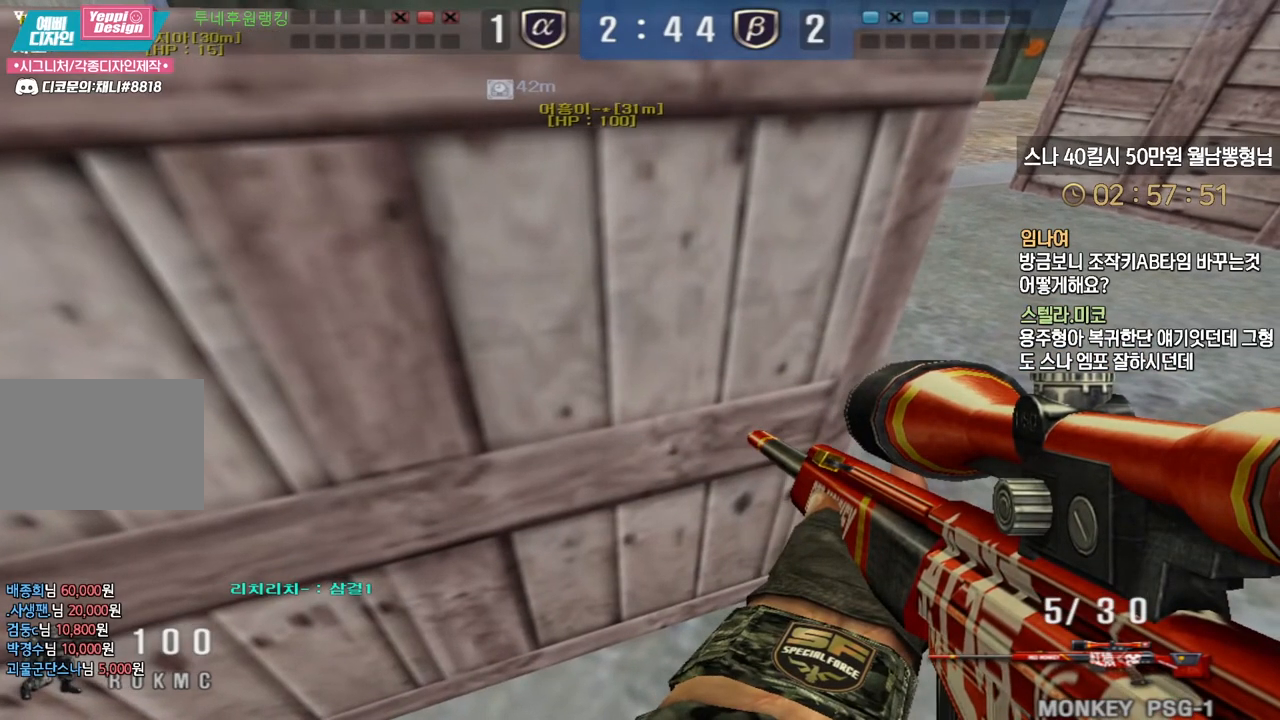
{"keys": ["ctrl"], "events": []}
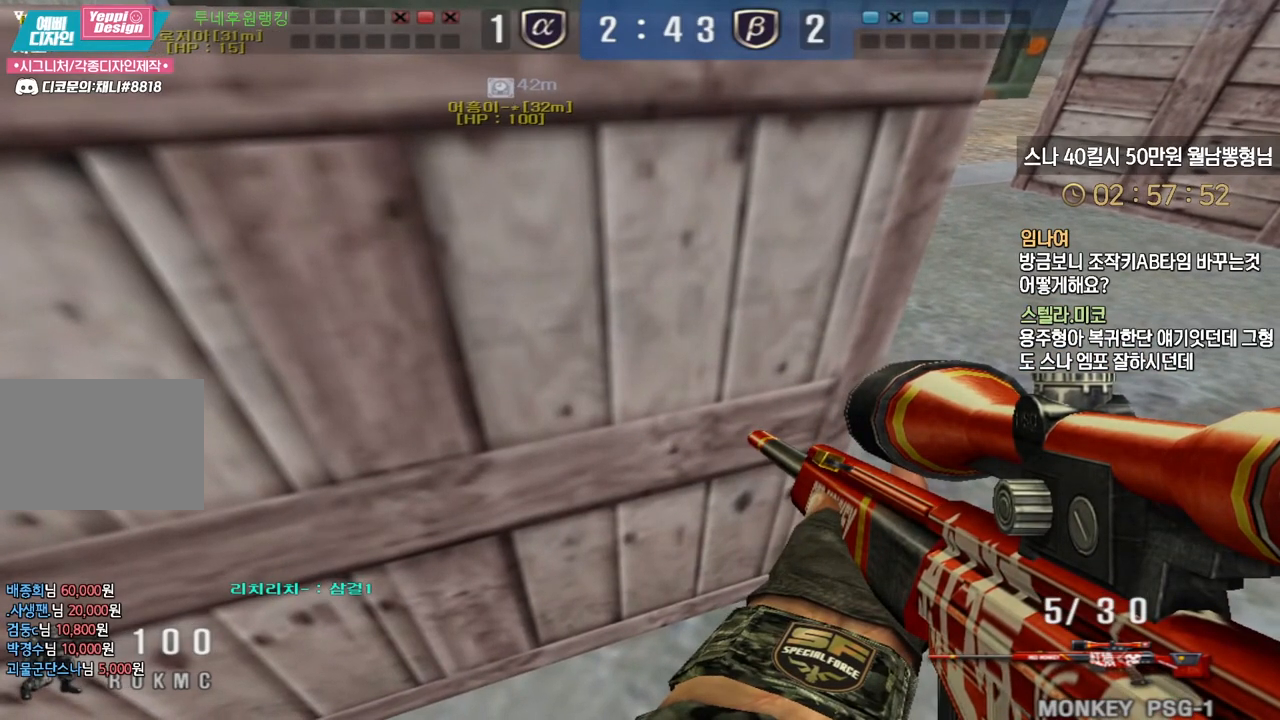
{"keys": ["ctrl"], "events": []}
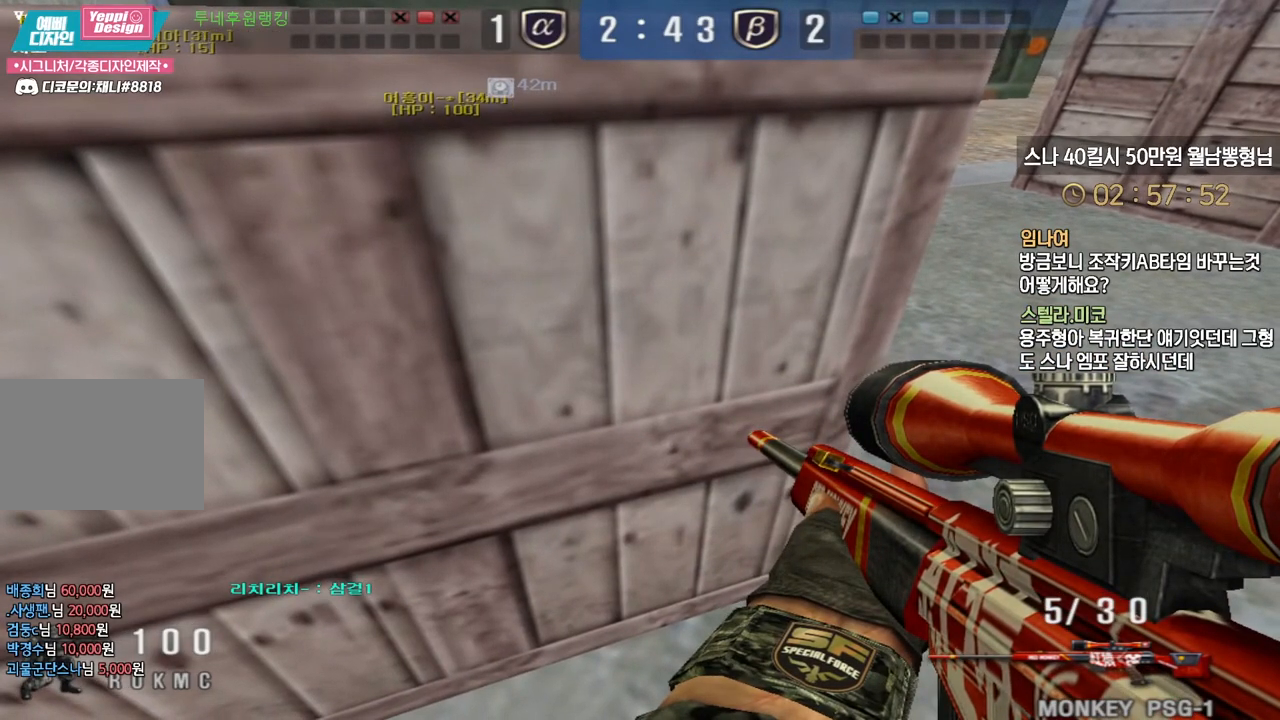
{"keys": ["ctrl"], "events": []}
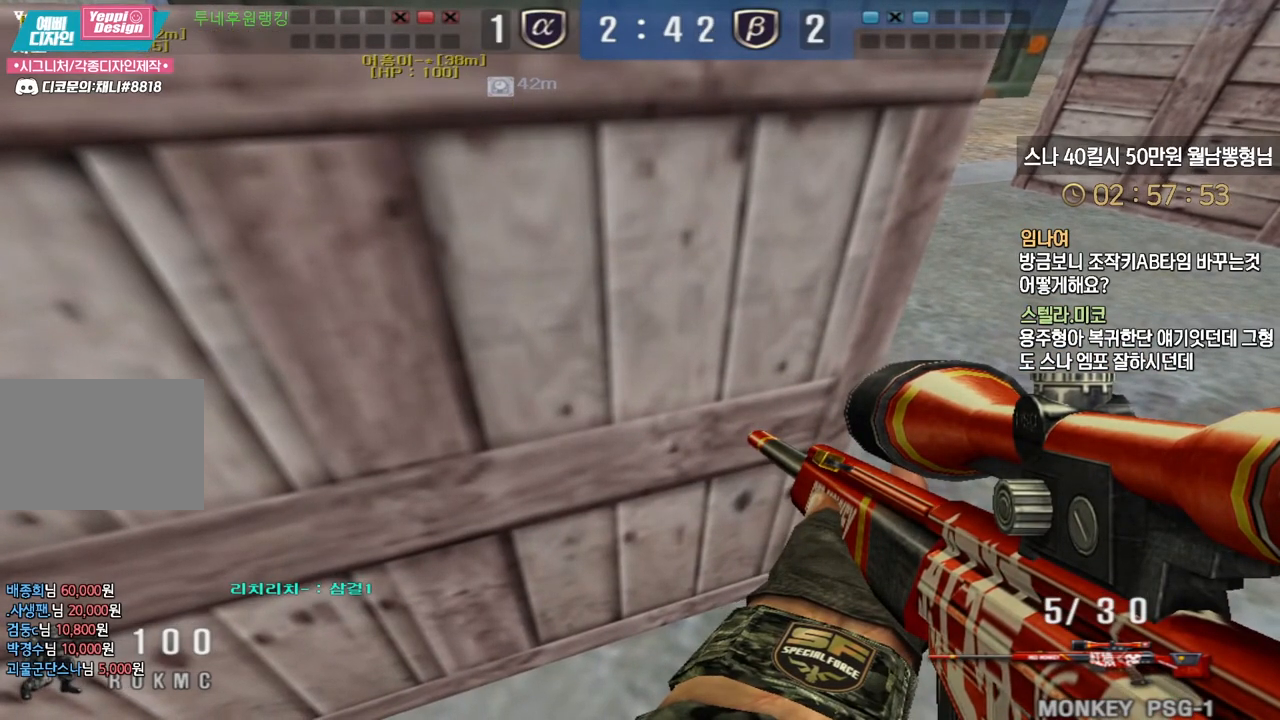
{"keys": ["ctrl"], "events": []}
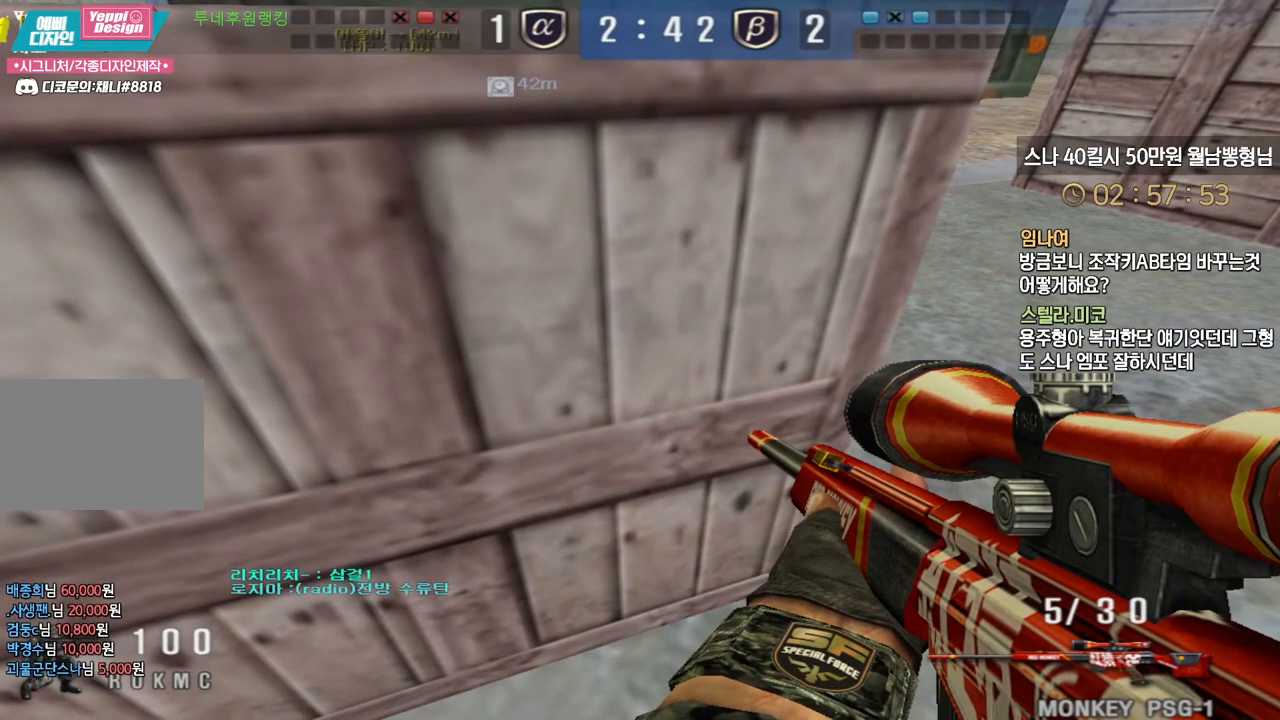
{"keys": ["ctrl"], "events": []}
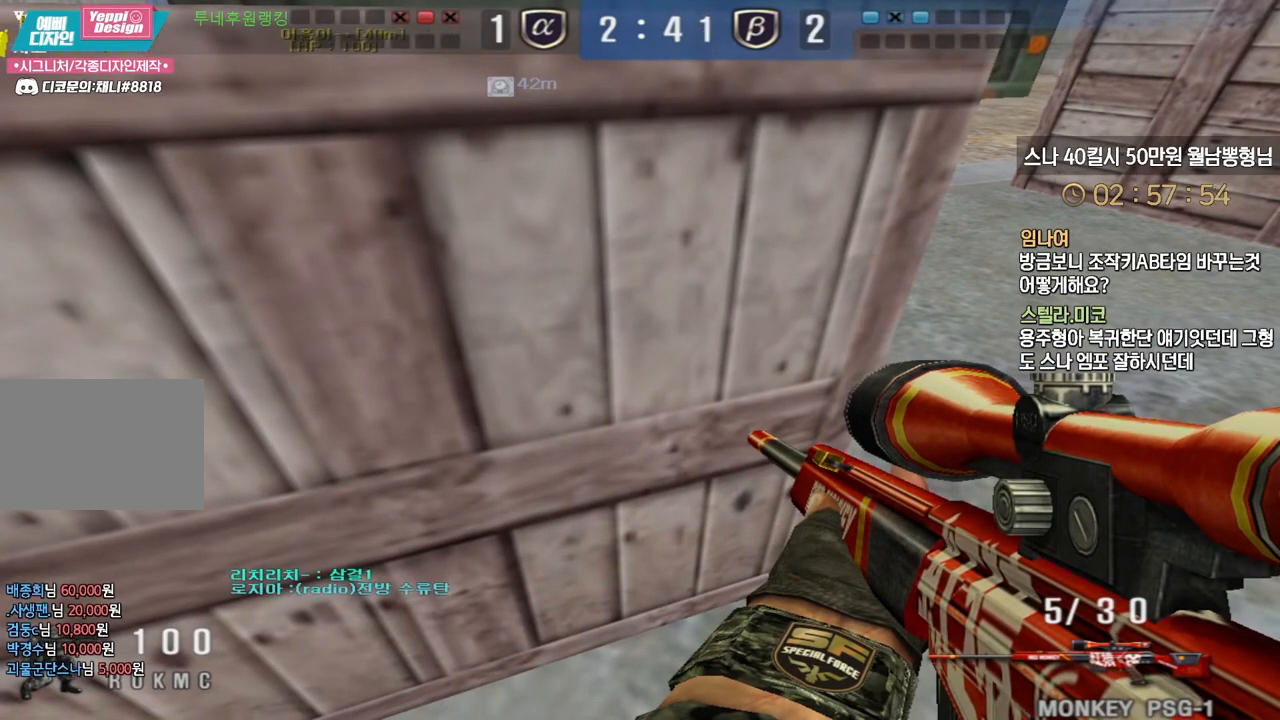
{"keys": ["ctrl"], "events": []}
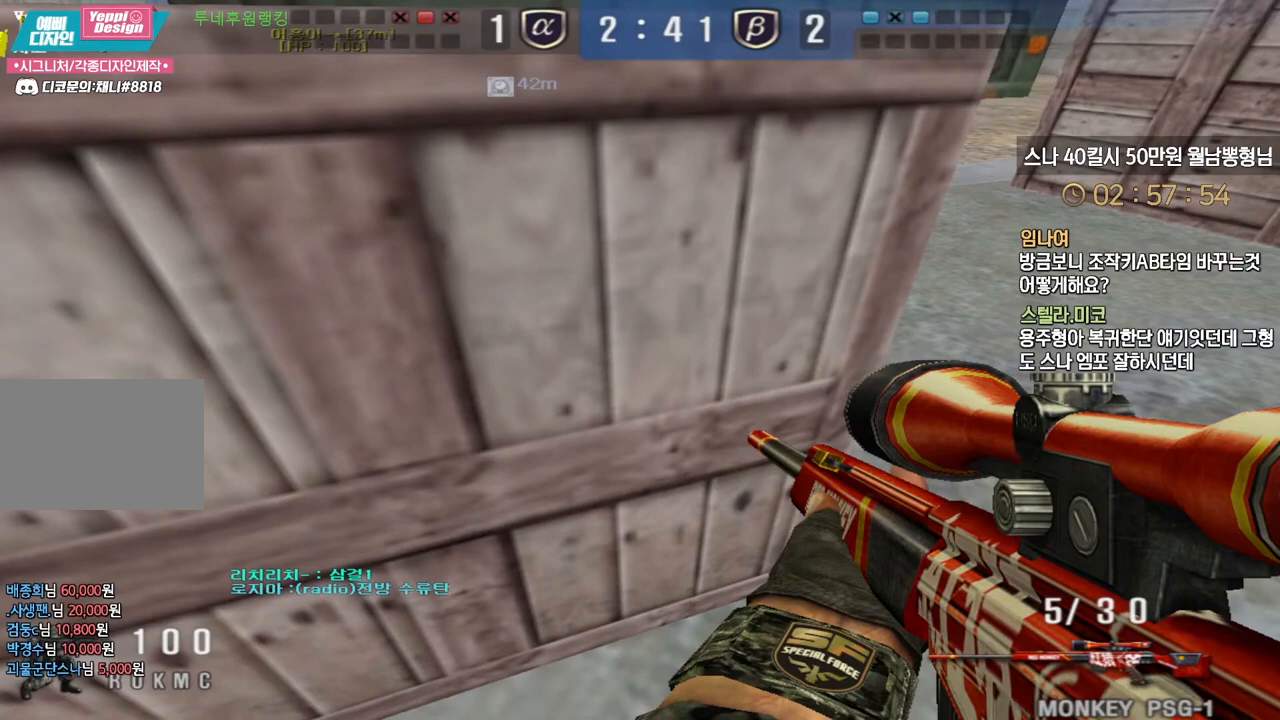
{"keys": ["ctrl", "tab"], "events": [[200, "tab", "down"]]}
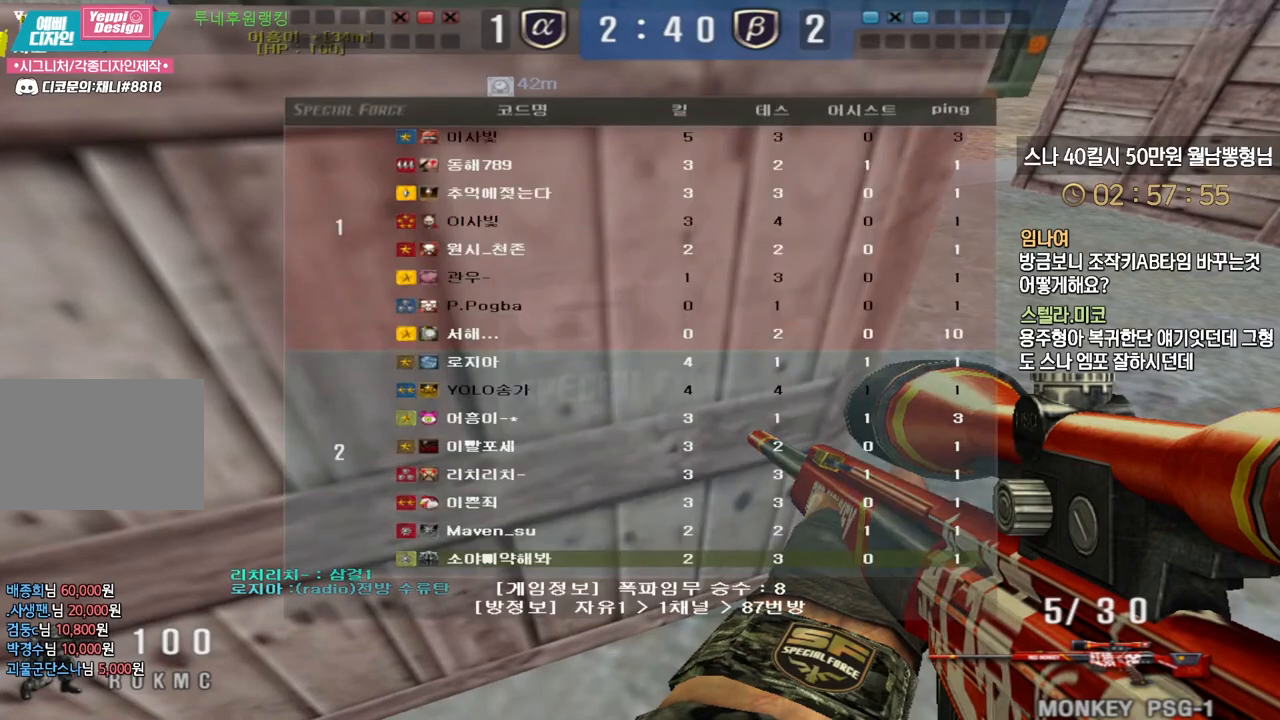
{"keys": ["ctrl"], "events": [[333, "tab", "up"]]}
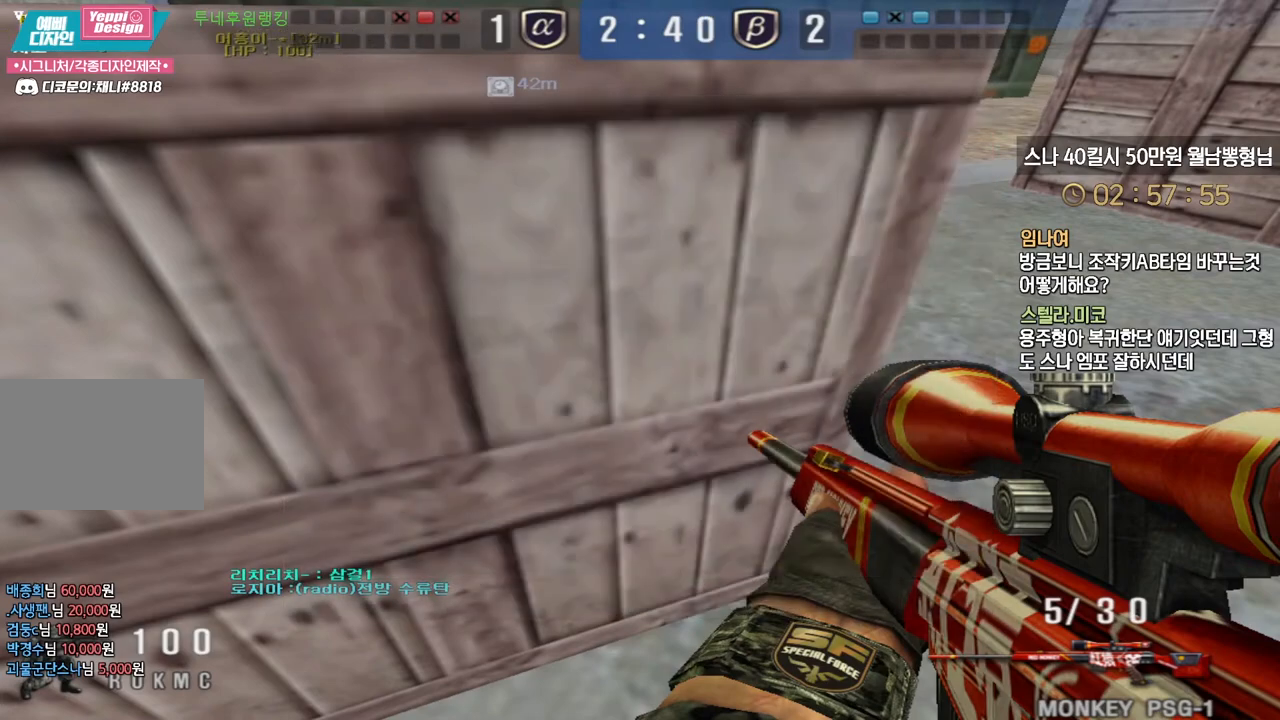
{"keys": ["ctrl"], "events": []}
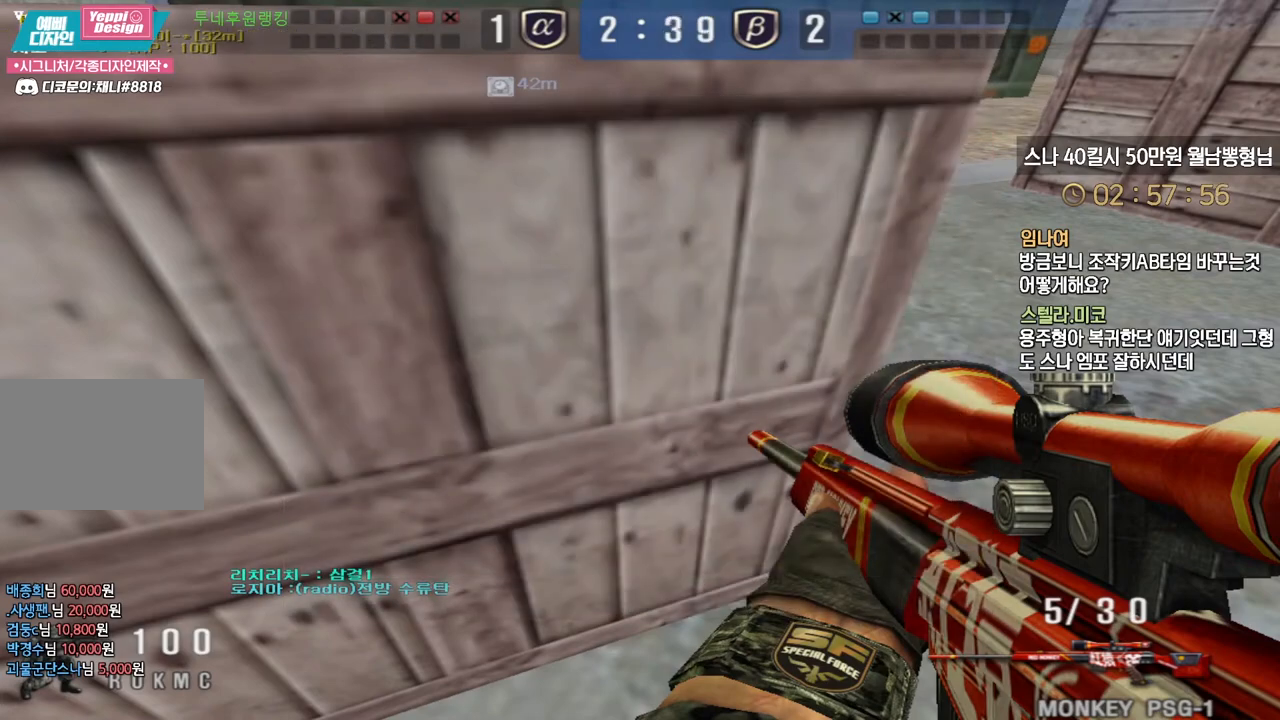
{"keys": ["ctrl"], "events": []}
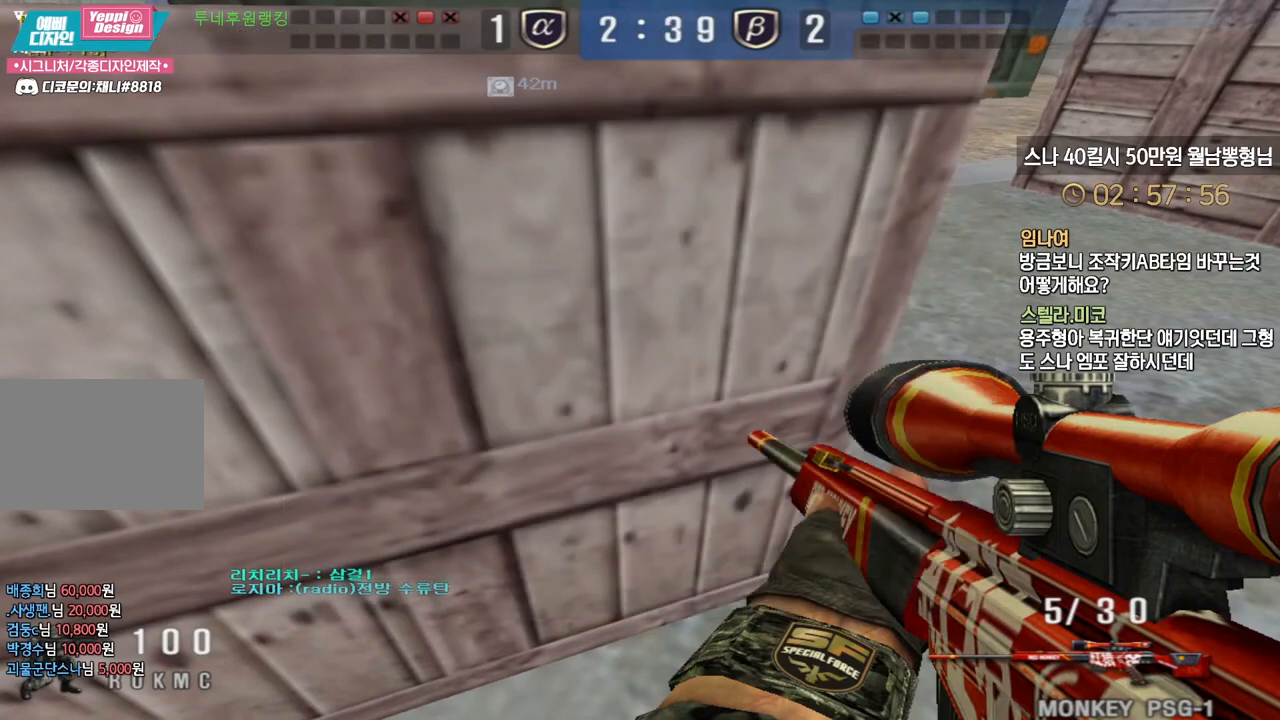
{"keys": ["ctrl", "tab"], "events": [[333, "tab", "down"]]}
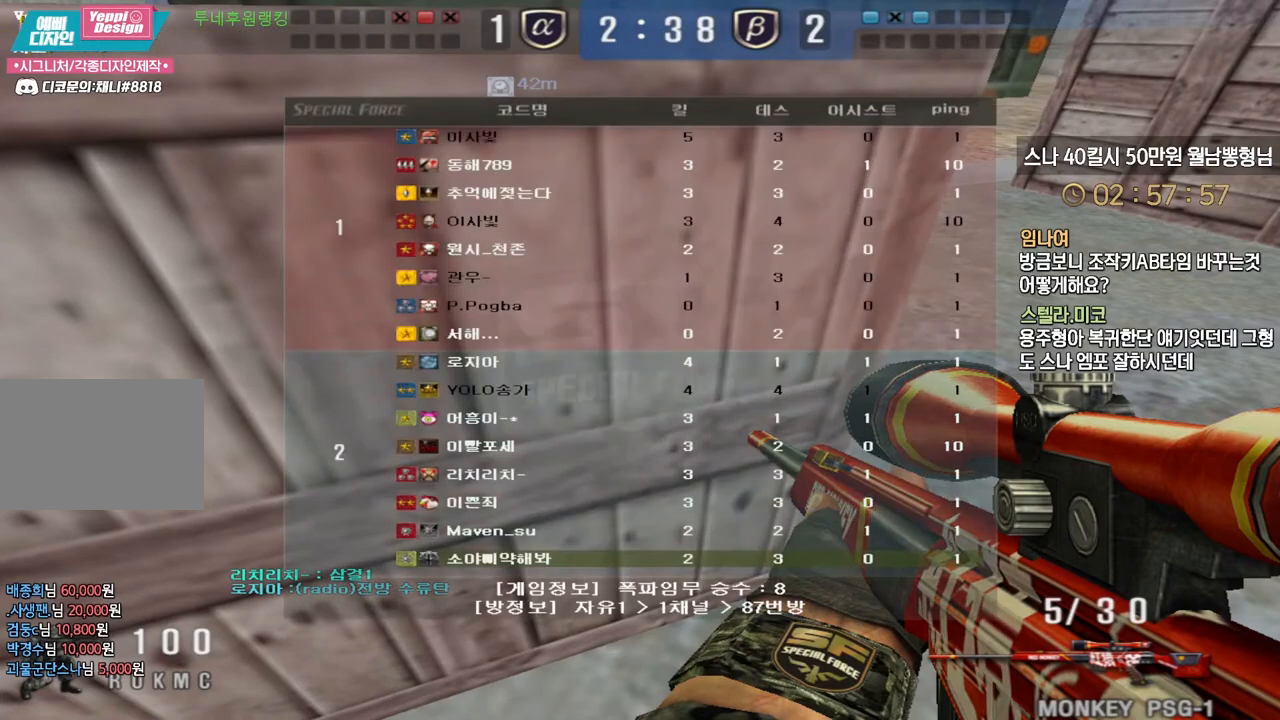
{"keys": ["ctrl"], "events": [[133, "tab", "up"]]}
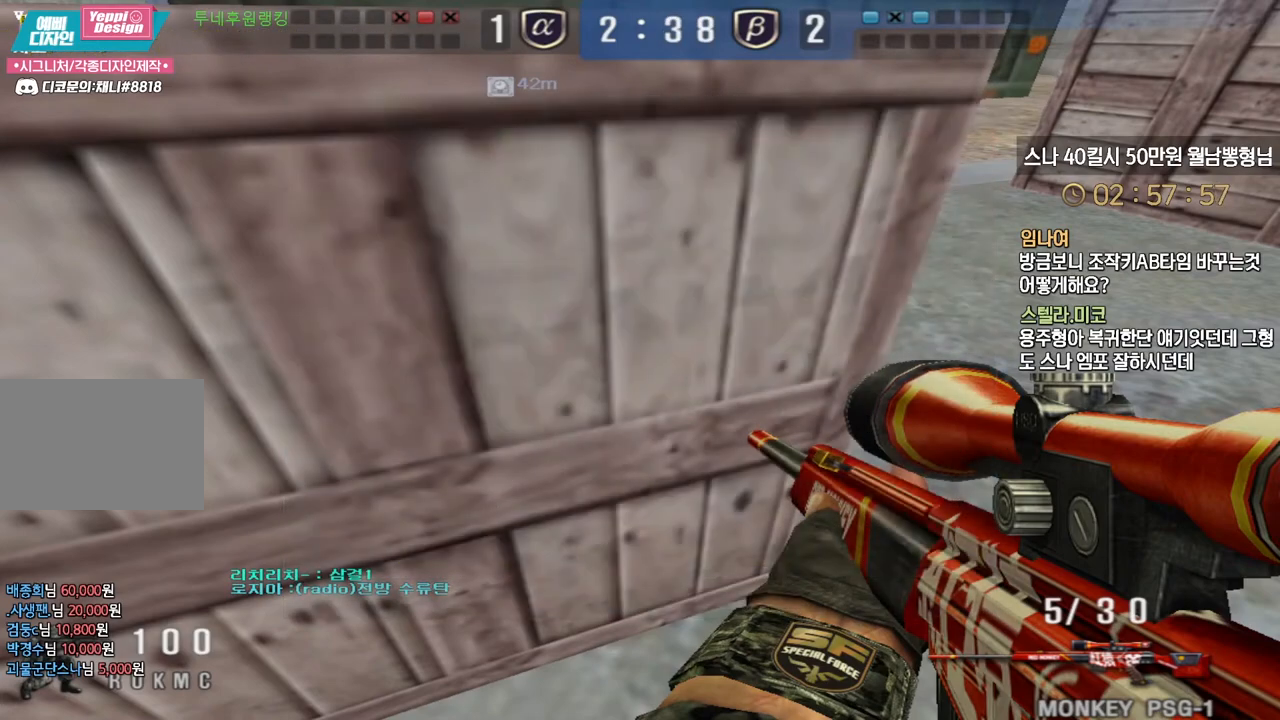
{"keys": ["ctrl"], "events": []}
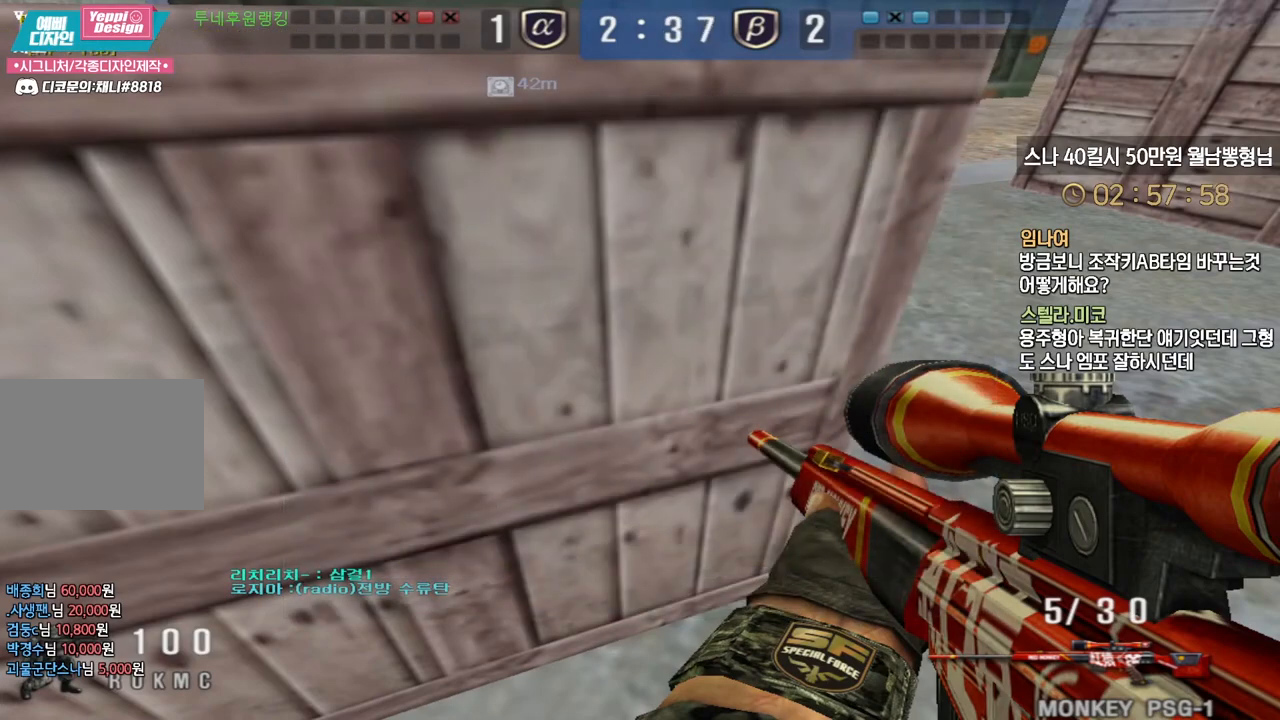
{"keys": ["ctrl"], "events": []}
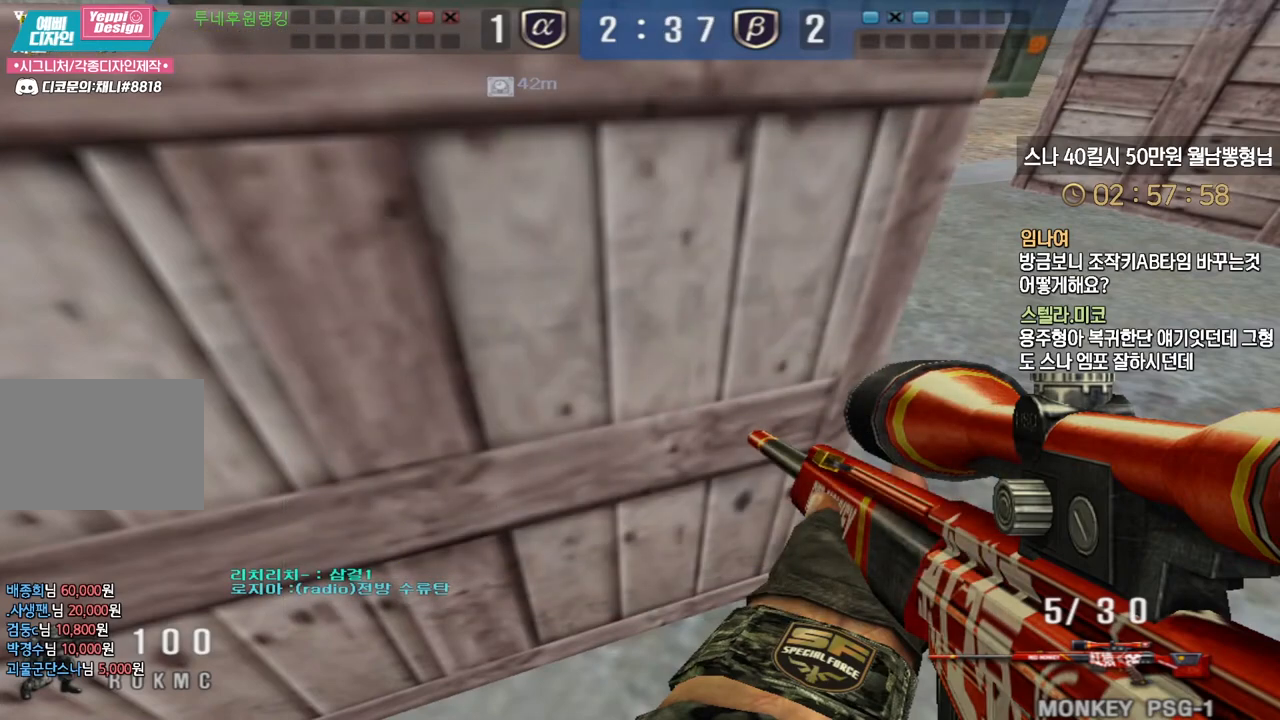
{"keys": ["ctrl"], "events": []}
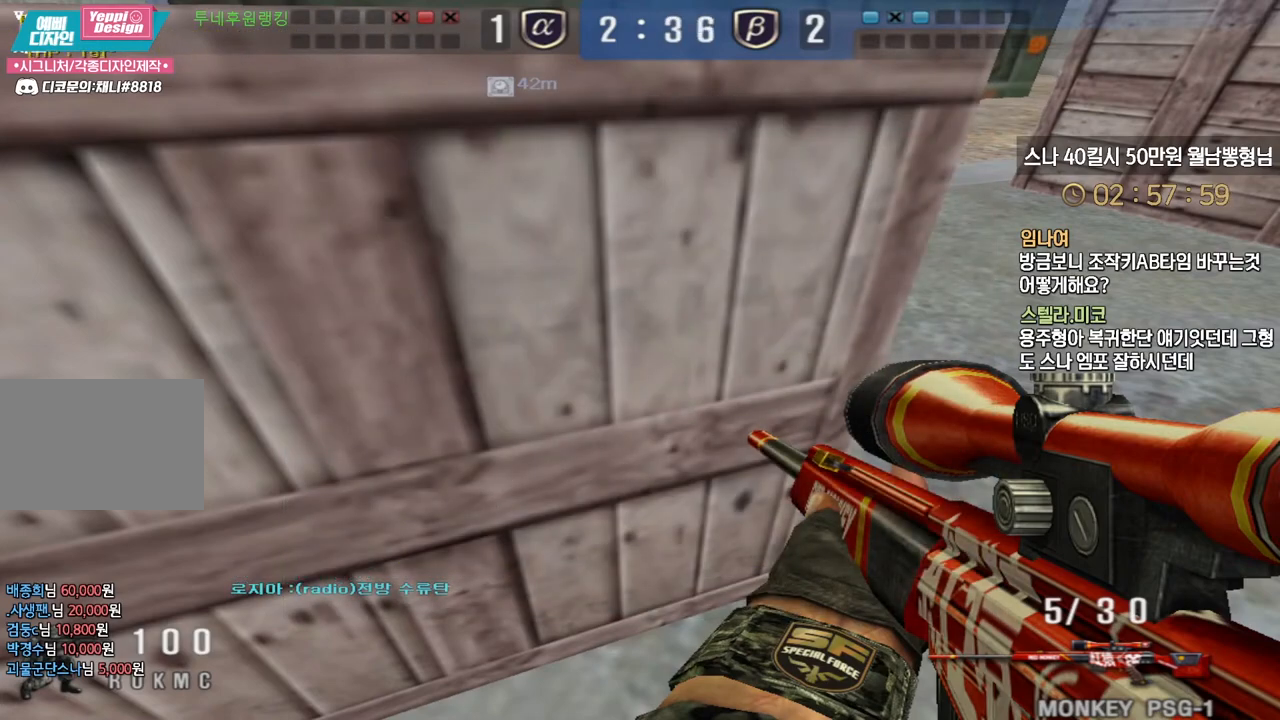
{"keys": ["ctrl"], "events": []}
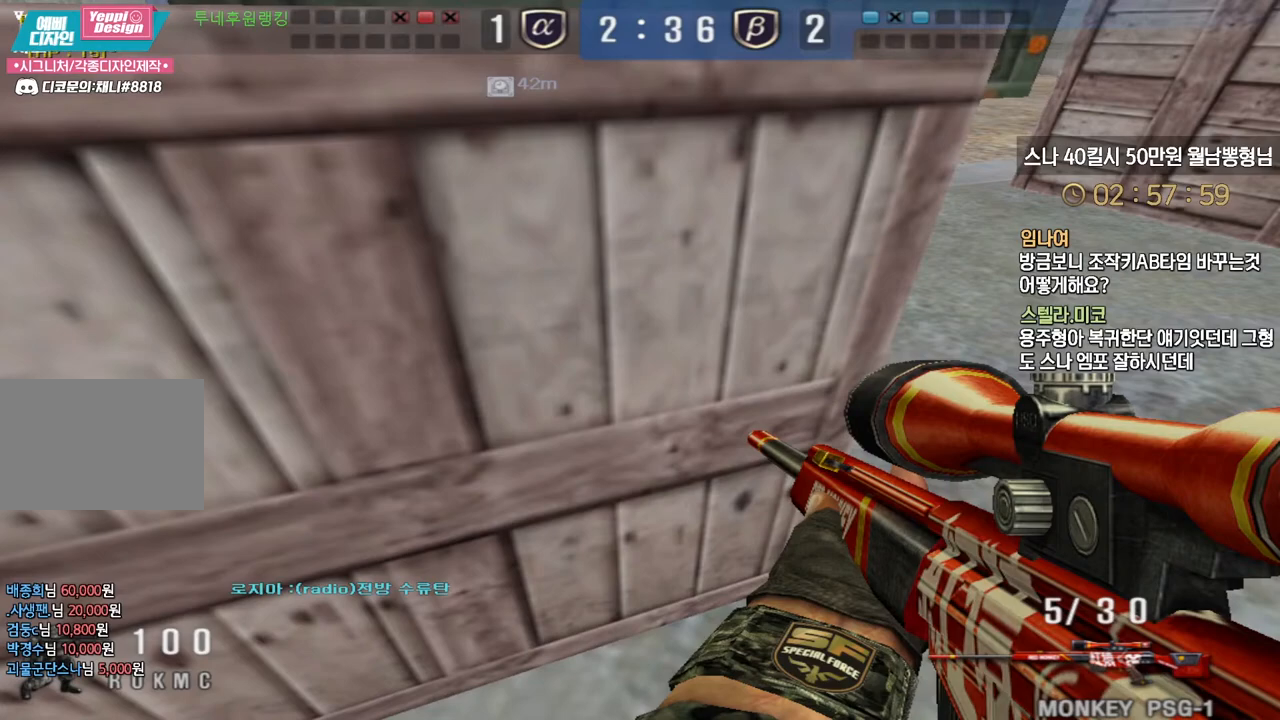
{"keys": ["ctrl"], "events": []}
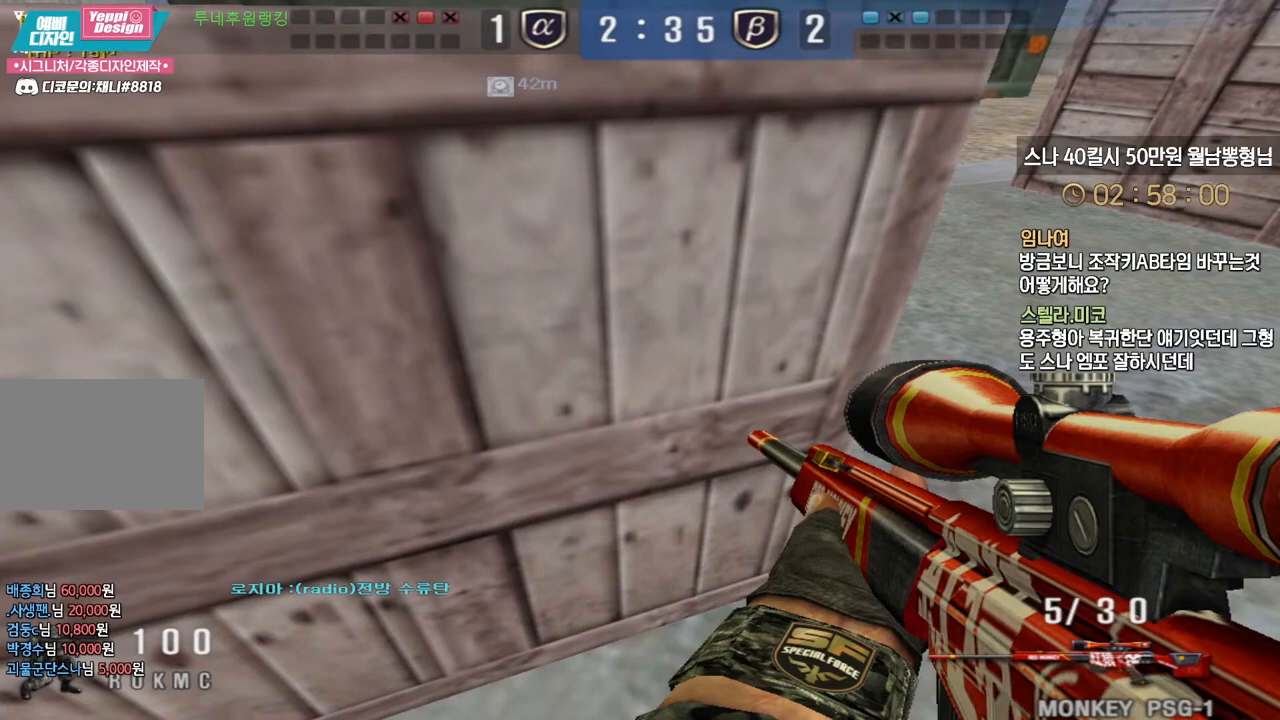
{"keys": ["ctrl"], "events": []}
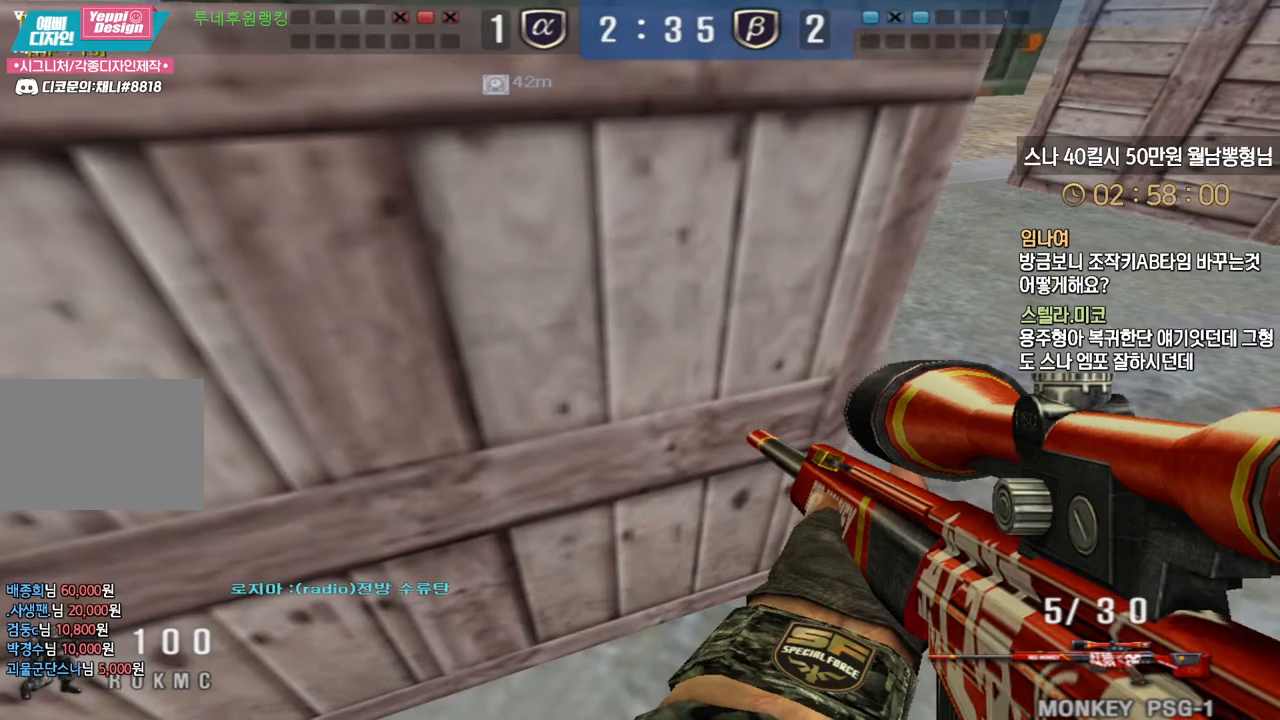
{"keys": ["ctrl"], "events": []}
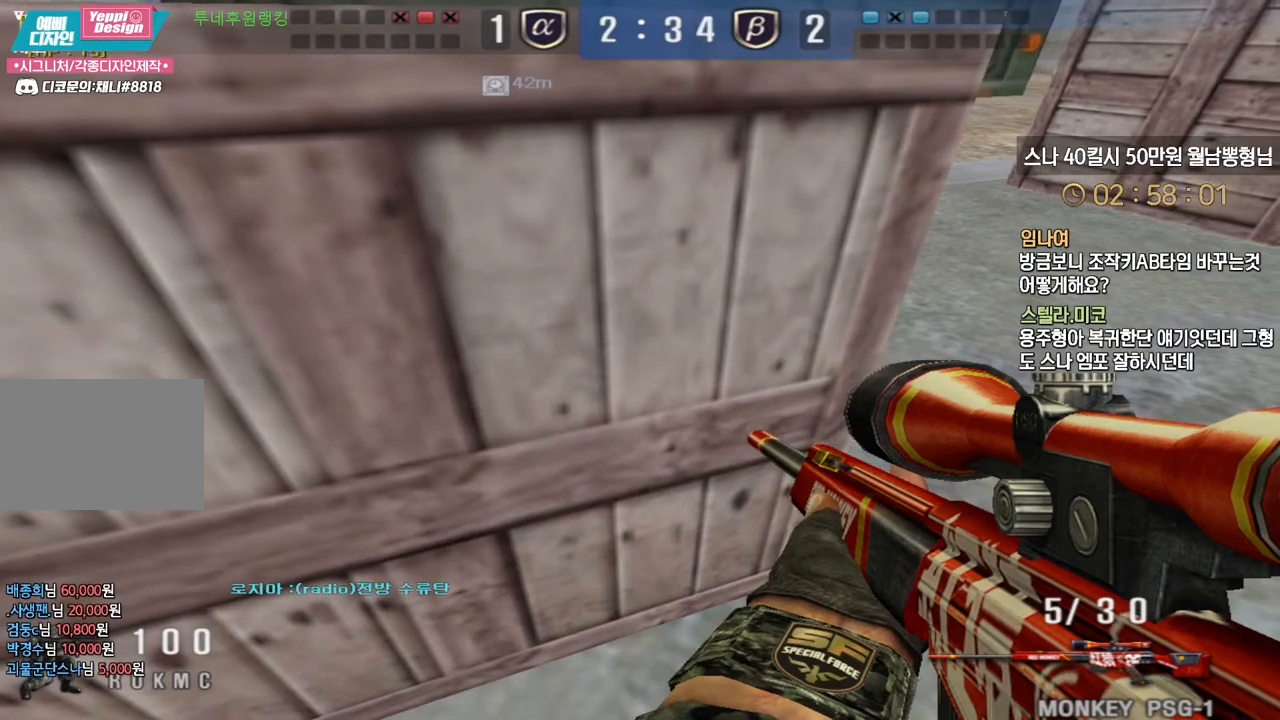
{"keys": ["ctrl"], "events": []}
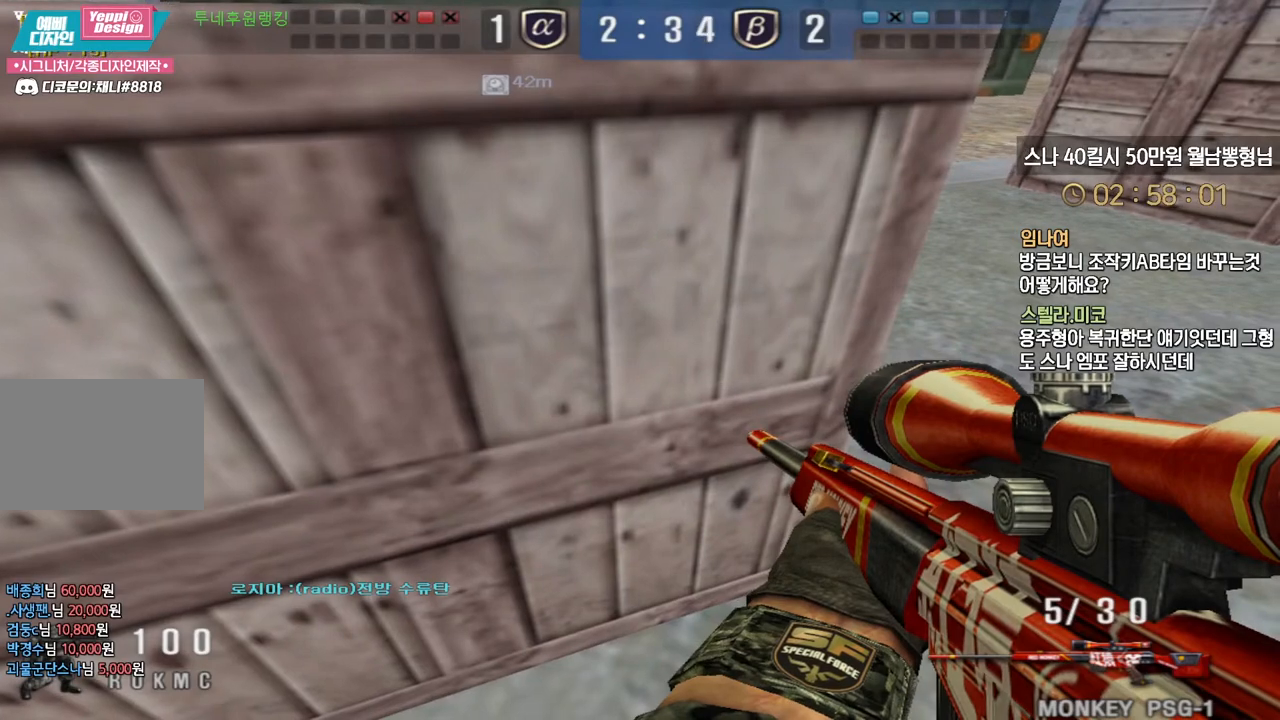
{"keys": ["ctrl"], "events": [[183, "d", "down"], [233, "d", "up"], [350, "d", "down"], [400, "d", "up"]]}
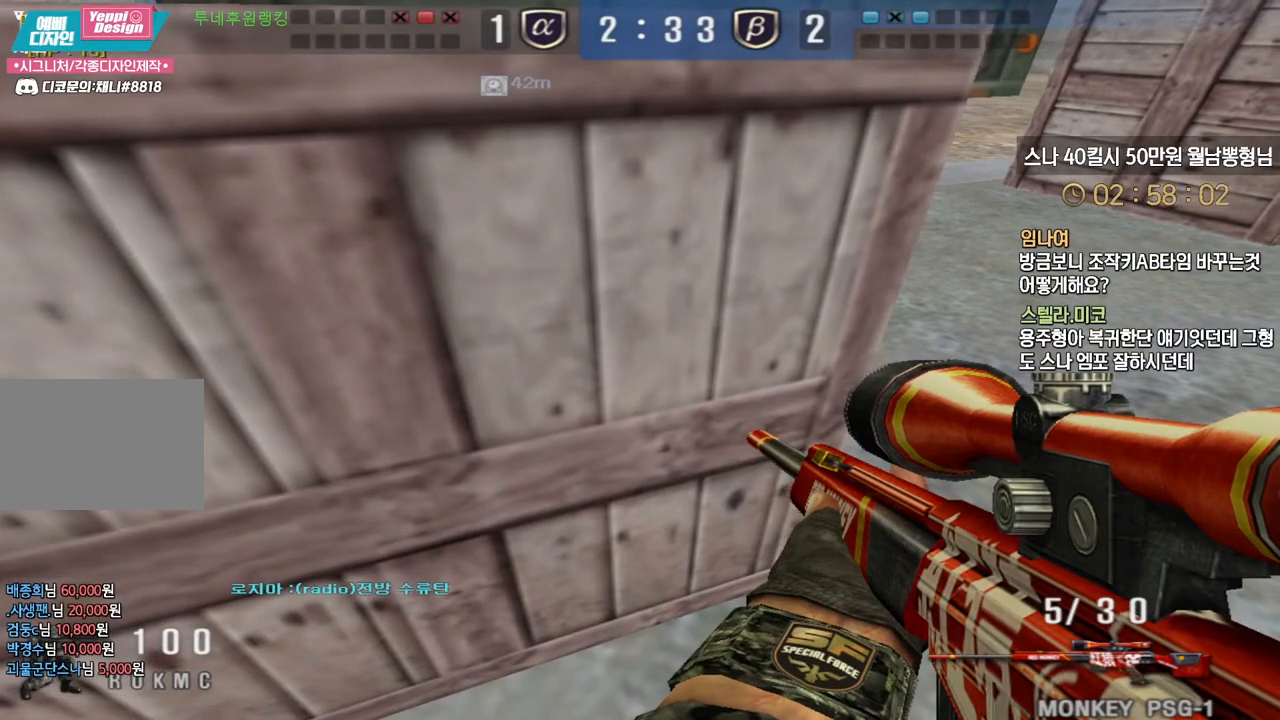
{"keys": ["ctrl"], "events": []}
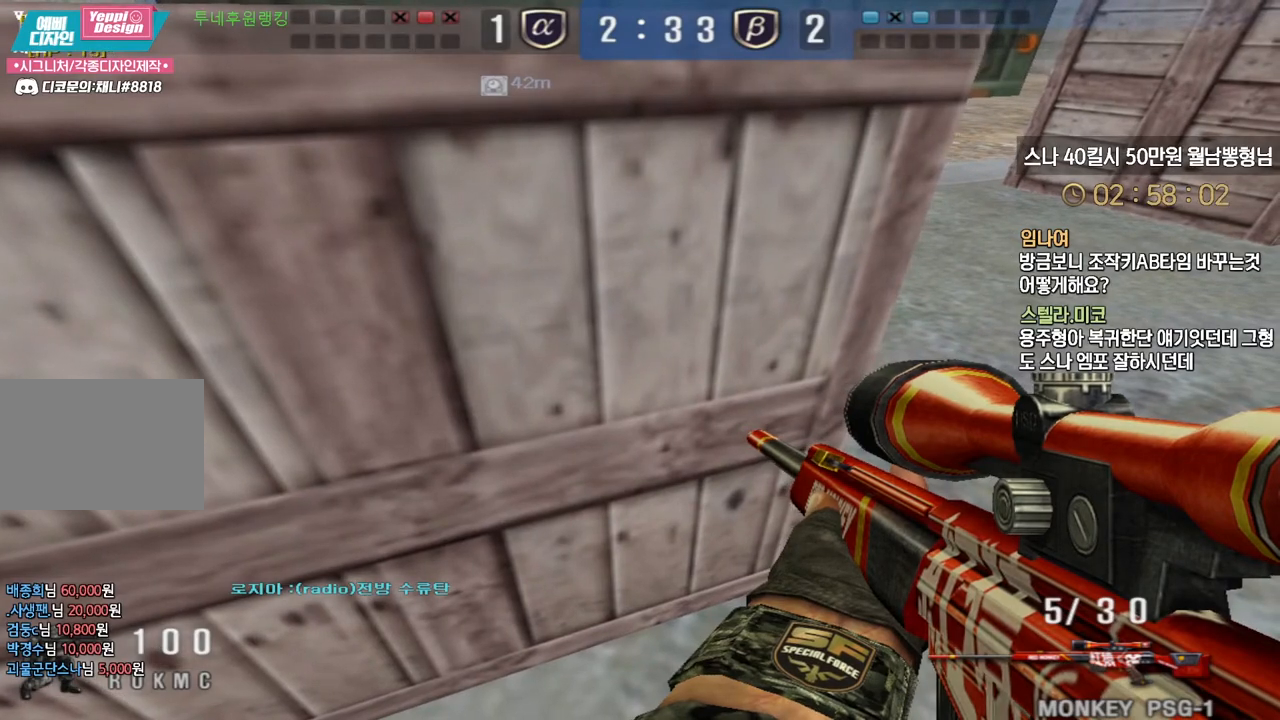
{"keys": ["ctrl"], "events": []}
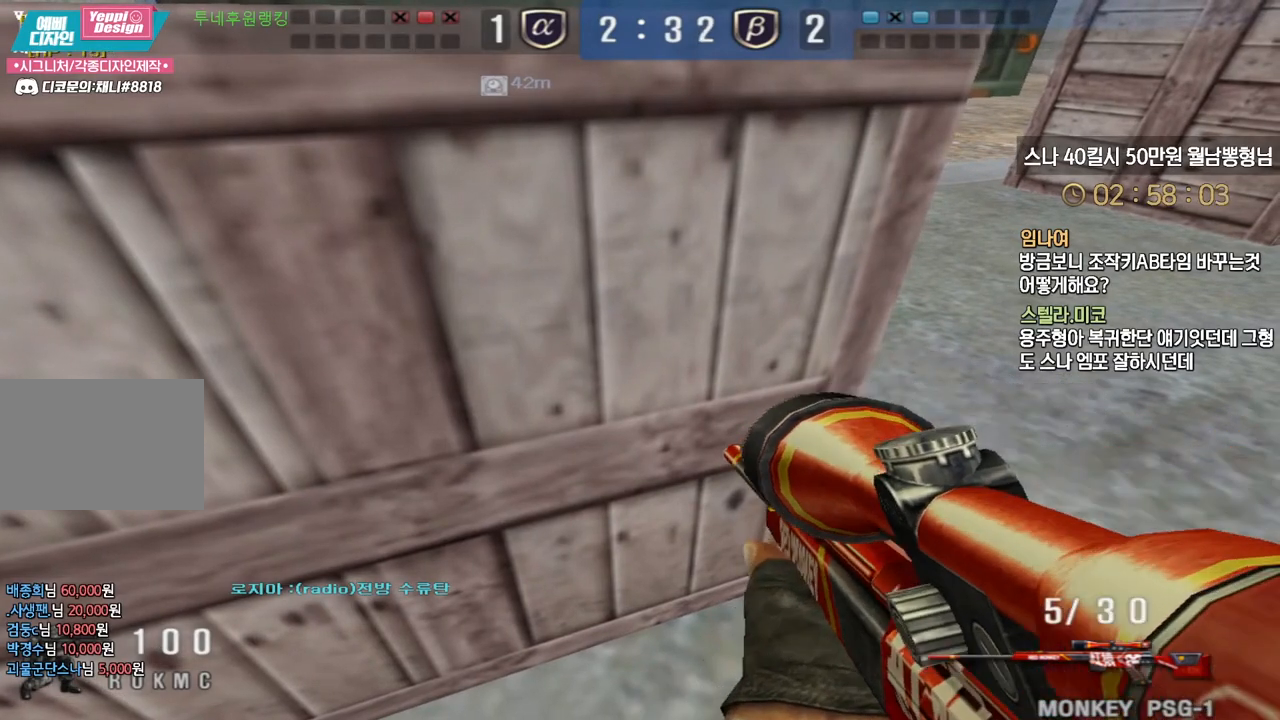
{"keys": ["ctrl"], "events": []}
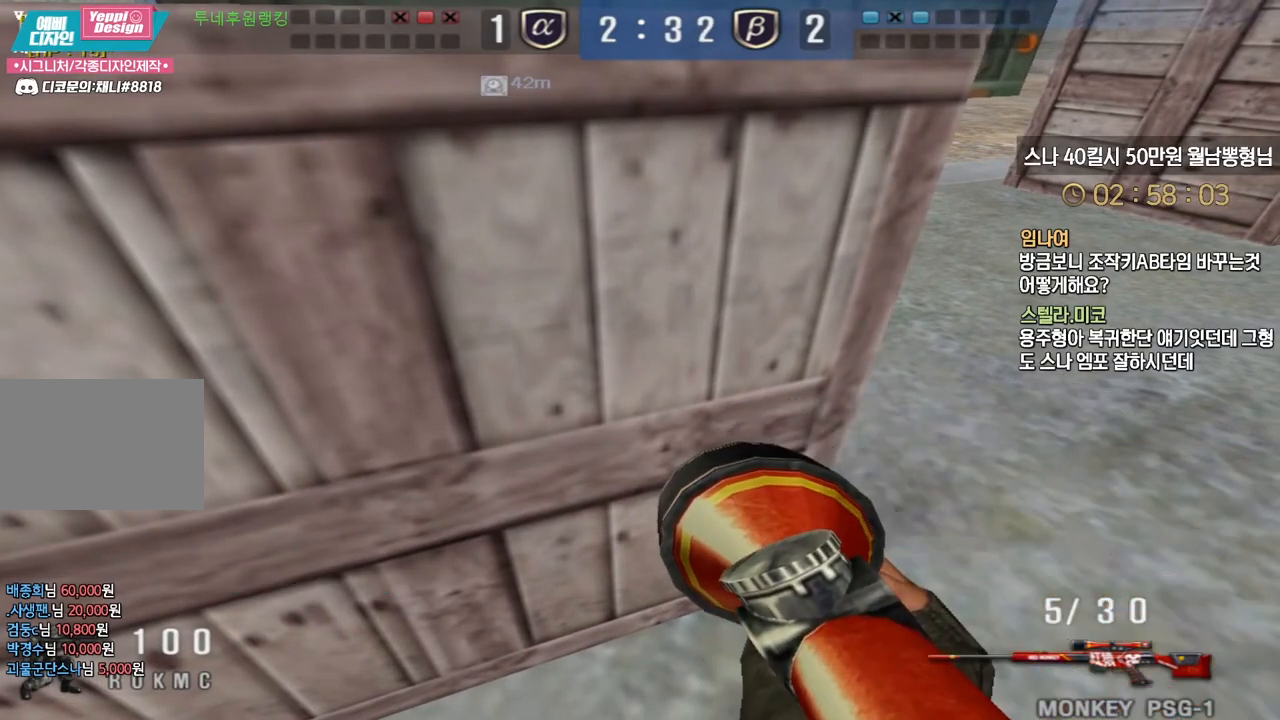
{"keys": ["ctrl"], "events": []}
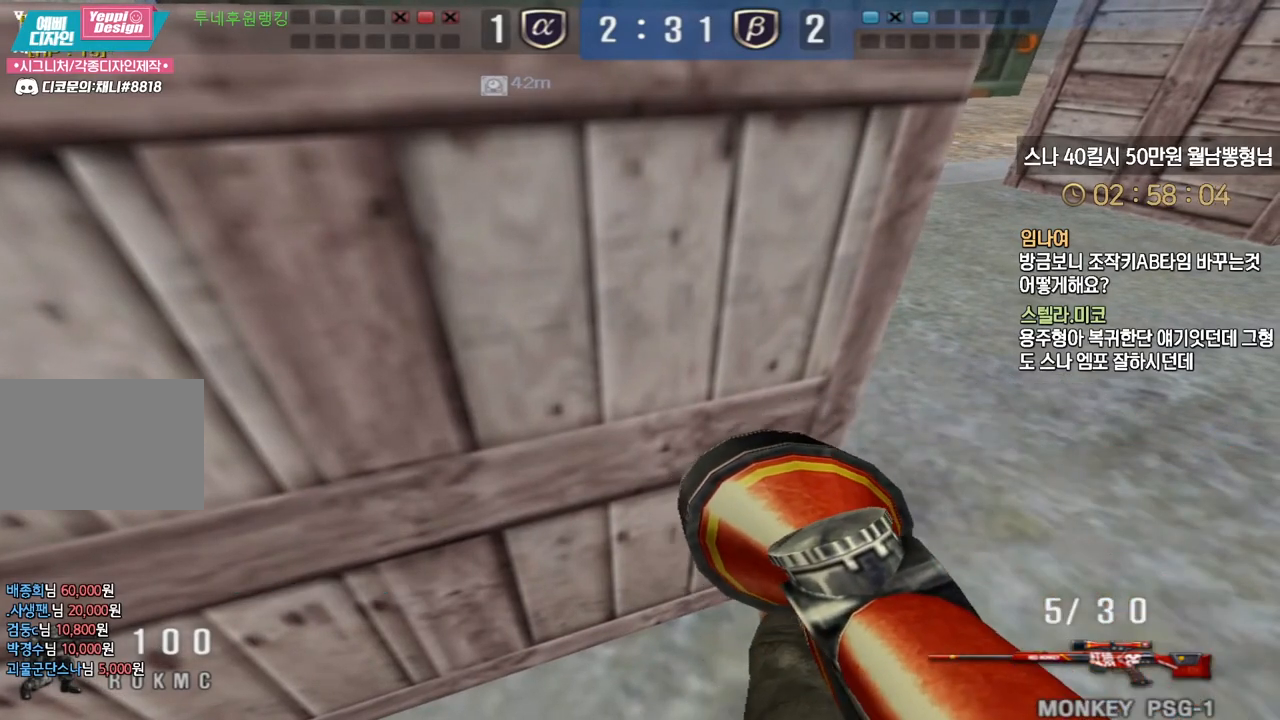
{"keys": ["ctrl"], "events": []}
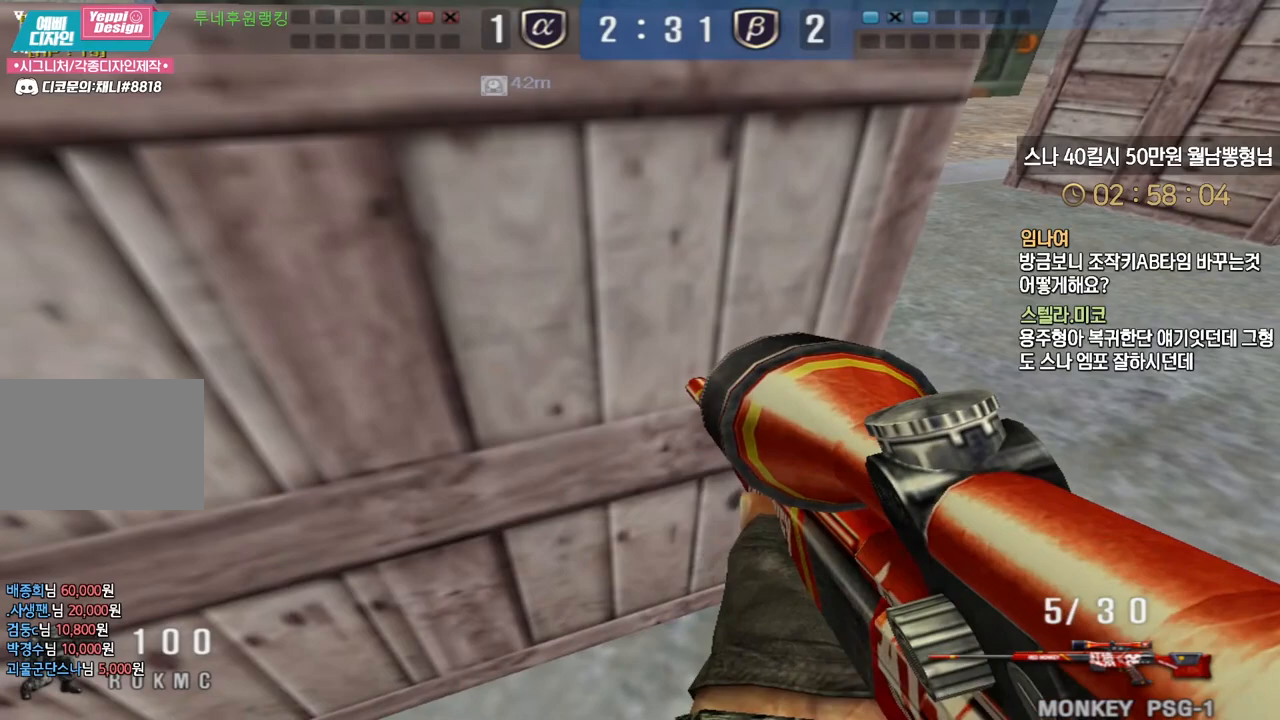
{"keys": ["ctrl"], "events": []}
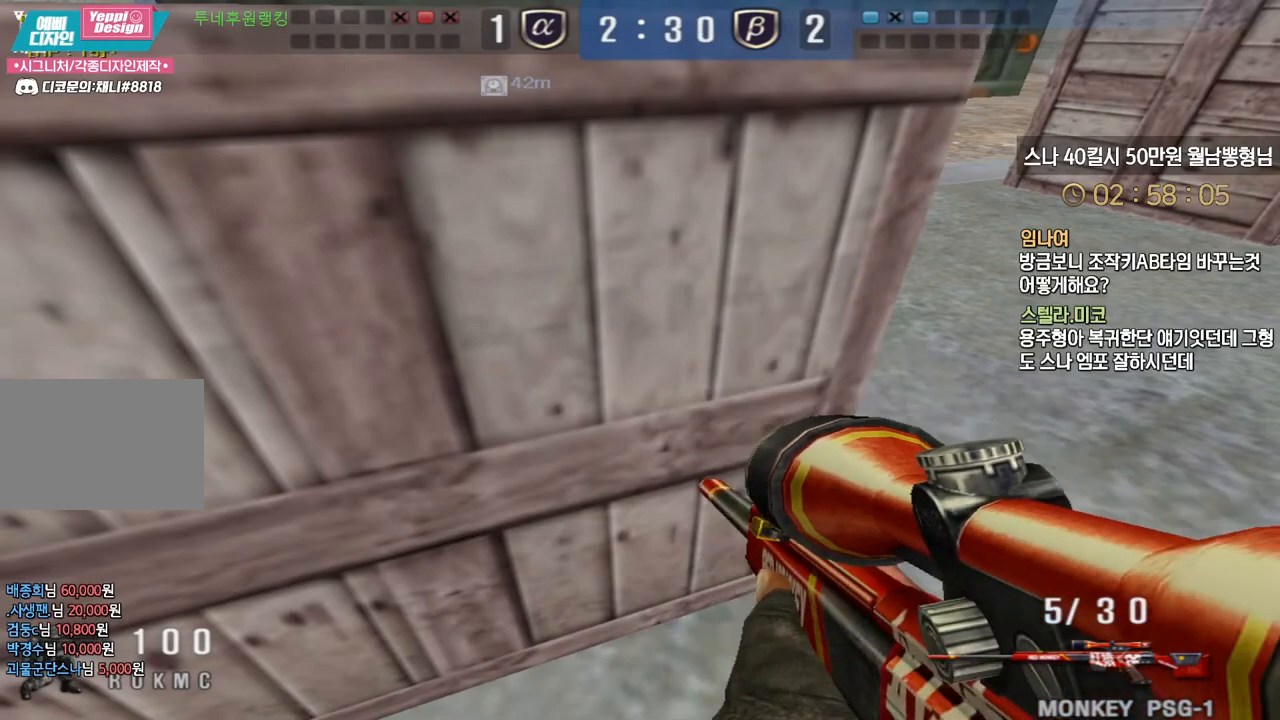
{"keys": ["ctrl"], "events": []}